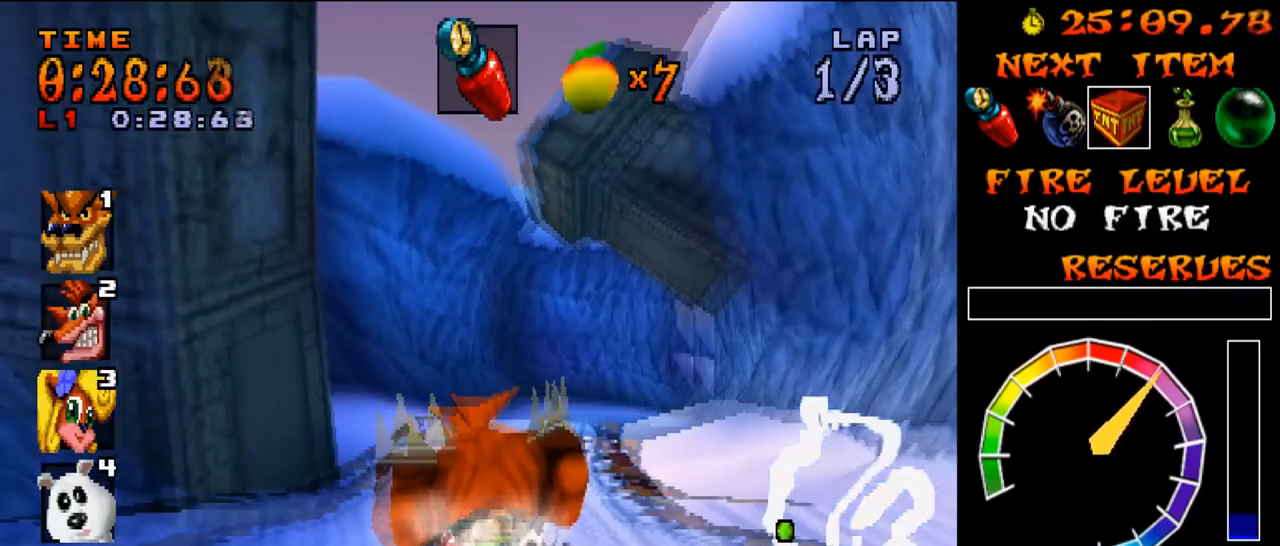
Gameplay with a controller (PlayStation layout); each line is a JSON object with the inputs held at the frame after it (dt_ms = milliseconds from this image to that frame). "events" lists button and stick changes between this image and that frame as [ms after this image, input, new state], when the widget could be followed in between. Not read: L3 R3 left_stick right_stick.
{"dt_ms": 500, "buttons": ["DPAD_RIGHT"], "events": [[16, "DPAD_RIGHT", "up"], [100, "DPAD_RIGHT", "down"]]}
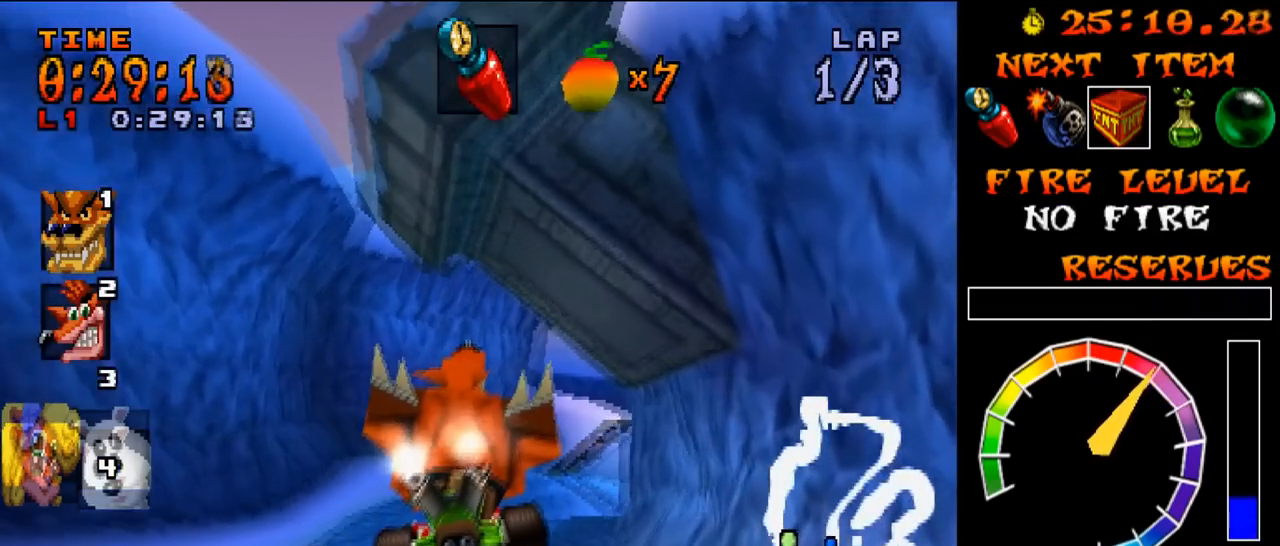
{"dt_ms": 501, "buttons": [], "events": [[117, "DPAD_RIGHT", "up"], [167, "DPAD_RIGHT", "down"], [250, "DPAD_RIGHT", "up"]]}
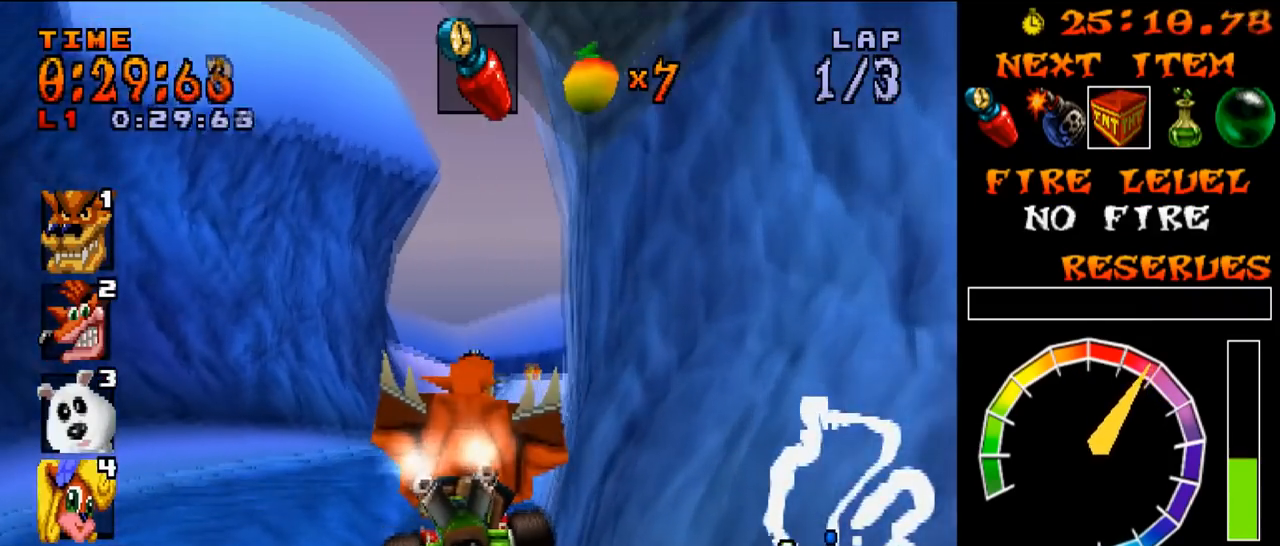
{"dt_ms": 500, "buttons": ["DPAD_RIGHT"], "events": [[33, "DPAD_RIGHT", "down"], [233, "R1", "down"], [267, "L1", "down"], [317, "R1", "up"], [350, "DPAD_RIGHT", "up"], [367, "R1", "down"], [450, "L1", "up"], [450, "R1", "up"], [500, "DPAD_RIGHT", "down"]]}
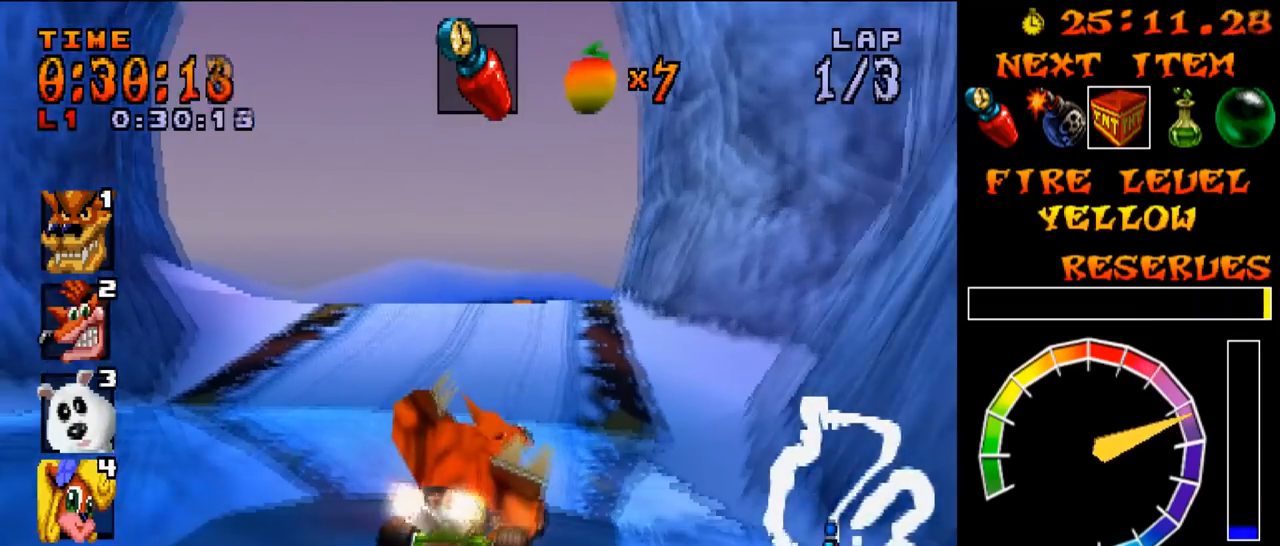
{"dt_ms": 501, "buttons": ["L1", "DPAD_LEFT"], "events": [[84, "DPAD_RIGHT", "up"], [267, "L1", "down"], [267, "R1", "down"], [300, "DPAD_LEFT", "down"], [484, "R1", "up"]]}
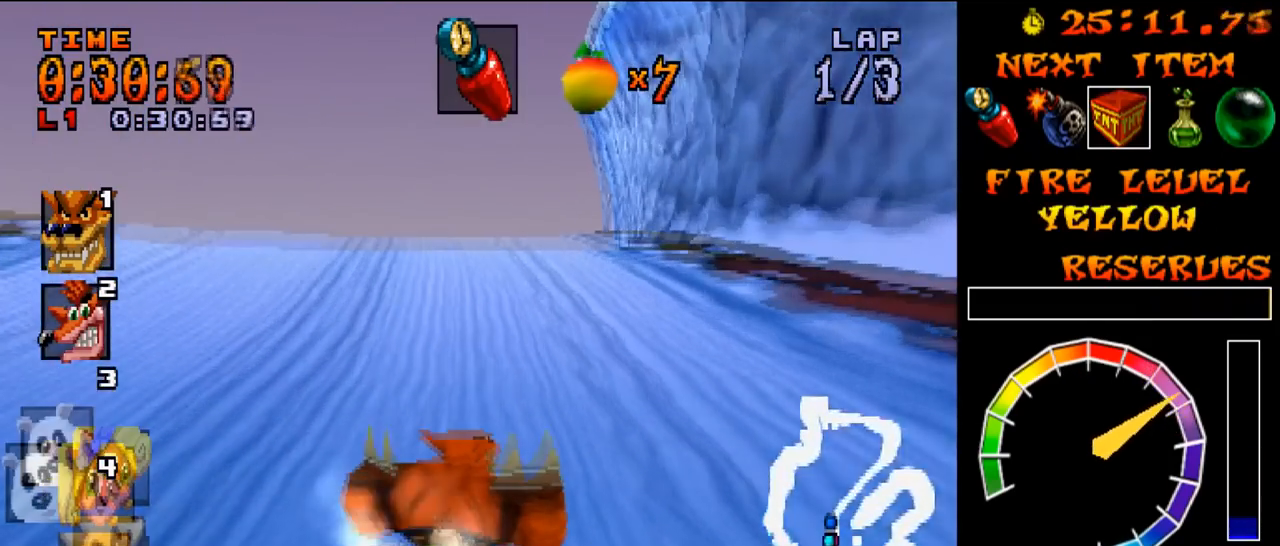
{"dt_ms": 984, "buttons": ["CROSS", "L1", "DPAD_LEFT"]}
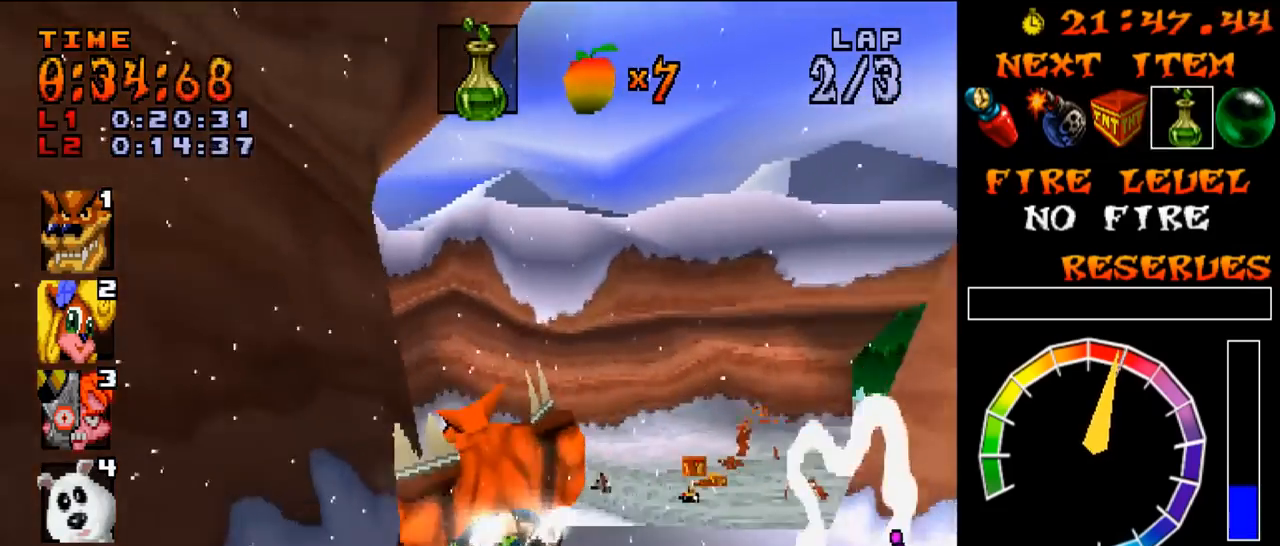
{"dt_ms": 500, "buttons": ["CROSS", "DPAD_LEFT"], "events": [[17, "R1", "down"], [33, "L1", "up"], [50, "L1", "down"], [67, "R1", "up"], [83, "R1", "down"], [100, "DPAD_LEFT", "up"], [100, "L1", "up"], [117, "L1", "down"], [133, "R1", "up"], [150, "R1", "down"], [167, "L1", "up"], [183, "L1", "down"], [200, "R1", "up"], [217, "R1", "down"], [233, "L1", "up"], [384, "DPAD_LEFT", "down"], [500, "R1", "up"]]}
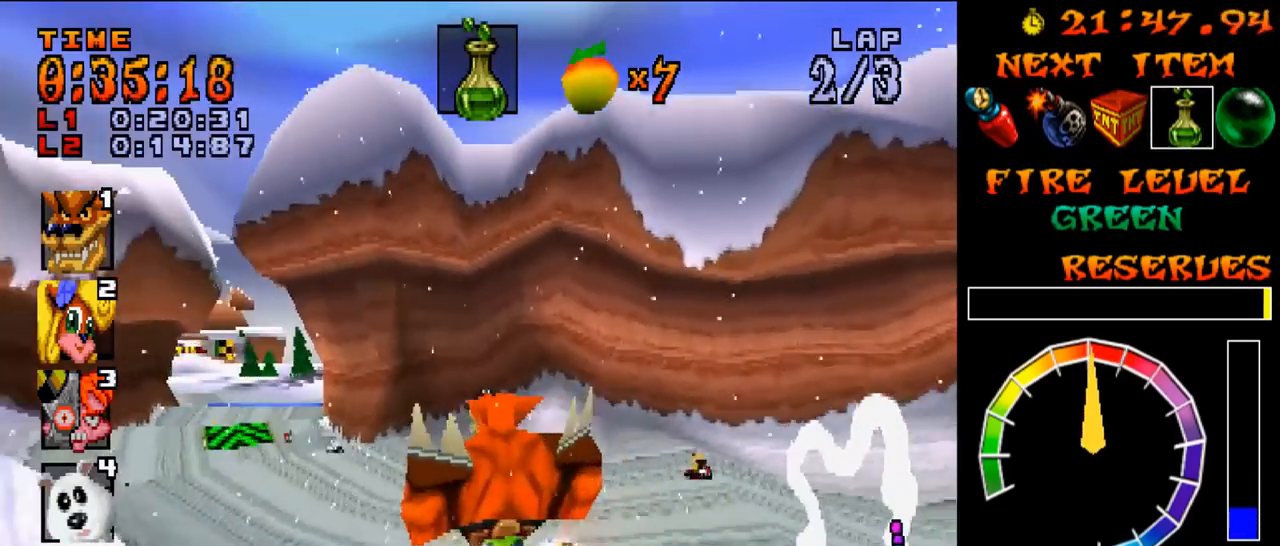
{"dt_ms": 501, "buttons": ["CROSS", "R1", "DPAD_LEFT"], "events": [[201, "DPAD_LEFT", "up"], [217, "R1", "down"], [251, "L1", "down"], [267, "R1", "up"], [284, "R1", "down"], [301, "L1", "up"], [317, "DPAD_LEFT", "down"], [317, "L1", "down"], [334, "R1", "up"], [351, "R1", "down"], [367, "L1", "up"], [384, "L1", "down"], [401, "R1", "up"], [417, "R1", "down"], [434, "L1", "up"], [451, "L1", "down"], [468, "R1", "up"], [484, "R1", "down"], [501, "L1", "up"]]}
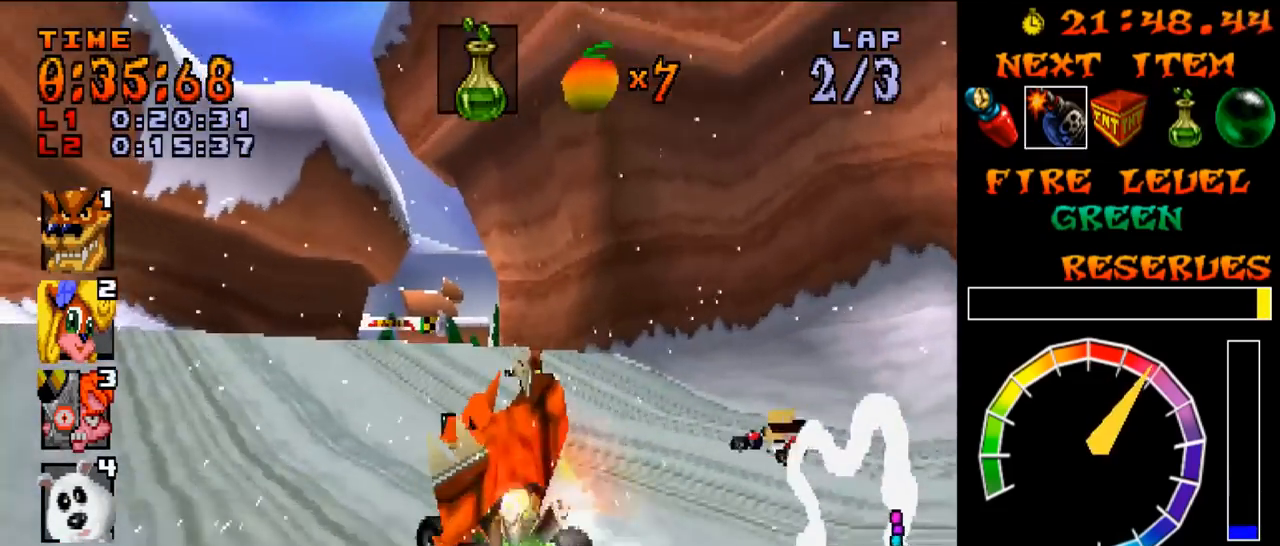
{"dt_ms": 500, "buttons": ["CROSS", "L1"], "events": [[17, "L1", "down"], [33, "R1", "up"], [50, "R1", "down"], [67, "L1", "up"], [83, "L1", "down"], [100, "R1", "up"], [117, "R1", "down"], [133, "L1", "up"], [150, "L1", "down"], [167, "DPAD_LEFT", "up"], [167, "R1", "up"], [183, "R1", "down"], [200, "L1", "up"], [217, "L1", "down"], [233, "R1", "up"], [250, "R1", "down"], [267, "L1", "up"], [284, "L1", "down"], [300, "R1", "up"], [317, "R1", "down"], [334, "L1", "up"], [350, "L1", "down"], [367, "R1", "up"], [384, "R1", "down"], [400, "L1", "up"], [417, "L1", "down"], [434, "R1", "up"], [450, "R1", "down"], [467, "L1", "up"], [484, "L1", "down"], [500, "R1", "up"]]}
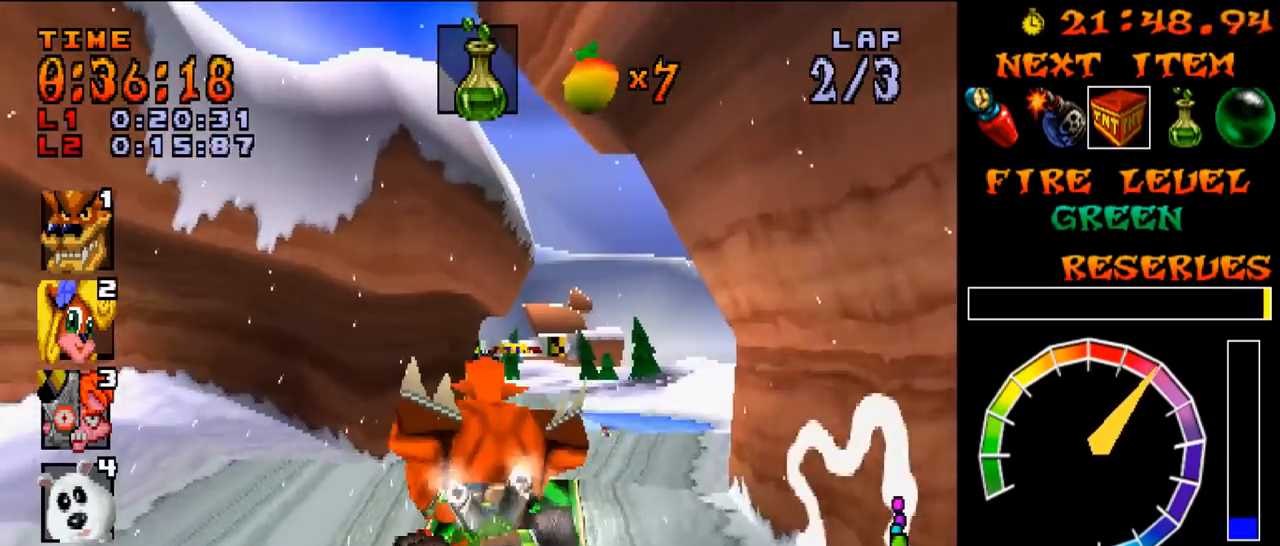
{"dt_ms": 501, "buttons": ["CROSS", "DPAD_RIGHT"], "events": [[17, "R1", "down"], [34, "L1", "up"], [50, "L1", "down"], [67, "R1", "up"], [84, "R1", "down"], [101, "L1", "up"], [117, "DPAD_LEFT", "down"], [117, "L1", "down"], [134, "R1", "up"], [151, "R1", "down"], [167, "L1", "up"], [184, "L1", "down"], [201, "R1", "up"], [217, "R1", "down"], [234, "DPAD_LEFT", "up"], [234, "L1", "up"], [251, "L1", "down"], [267, "R1", "up"], [284, "R1", "down"], [301, "L1", "up"], [317, "DPAD_RIGHT", "down"], [317, "L1", "down"], [334, "R1", "up"], [351, "R1", "down"], [367, "L1", "up"], [384, "L1", "down"], [401, "R1", "up"], [417, "R1", "down"], [434, "L1", "up"], [451, "L1", "down"], [468, "R1", "up"], [501, "L1", "up"]]}
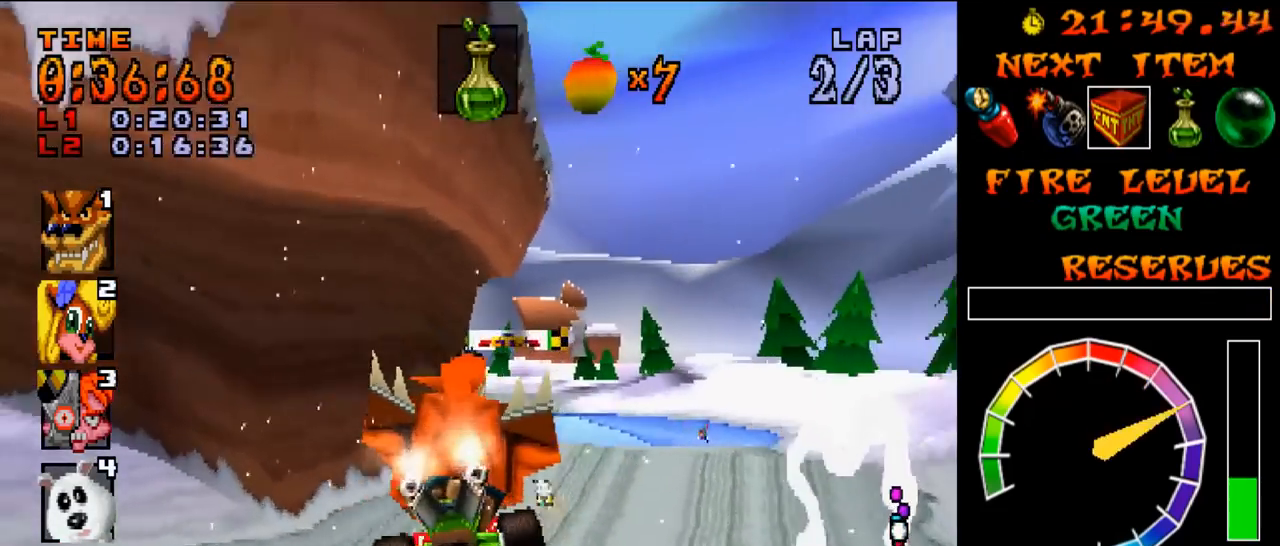
{"dt_ms": 500, "buttons": ["CROSS", "L1"], "events": [[33, "DPAD_RIGHT", "up"], [183, "DPAD_RIGHT", "down"], [183, "L1", "down"], [217, "R1", "down"], [233, "L1", "up"], [250, "L1", "down"], [267, "R1", "up"], [284, "DPAD_LEFT", "down"], [284, "R1", "down"], [300, "DPAD_RIGHT", "up"], [300, "L1", "up"], [317, "L1", "down"], [334, "R1", "up"], [350, "R1", "down"], [367, "DPAD_LEFT", "up"], [367, "L1", "up"], [384, "L1", "down"], [400, "R1", "up"], [417, "R1", "down"], [434, "L1", "up"], [484, "L1", "down"], [500, "R1", "up"]]}
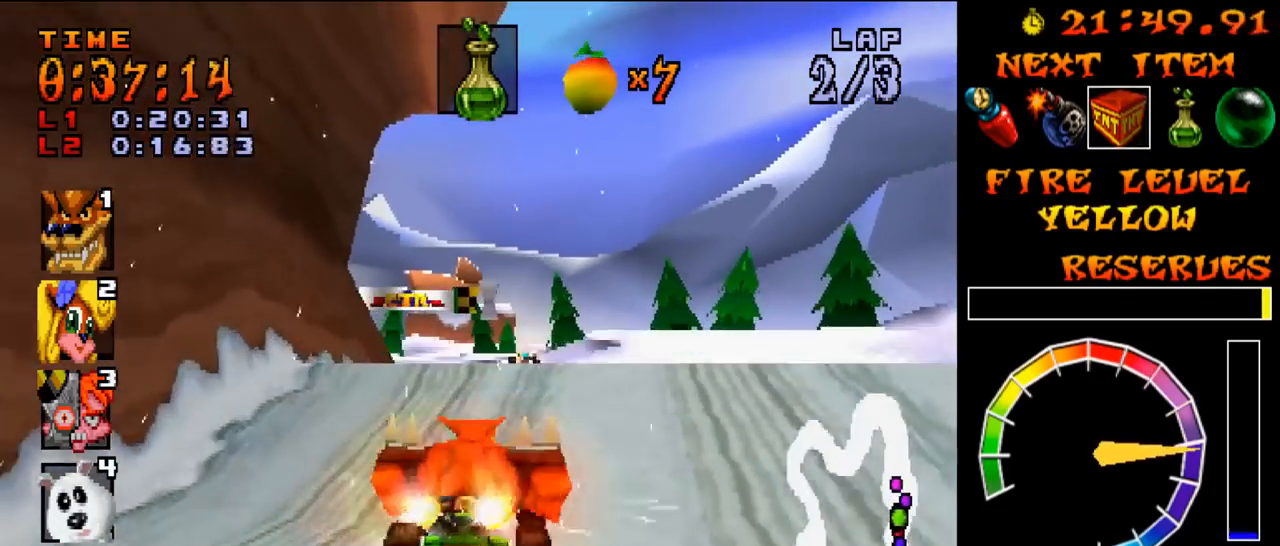
{"dt_ms": 501, "buttons": ["CROSS", "R1"], "events": [[17, "R1", "down"], [34, "L1", "up"], [50, "L1", "down"], [67, "R1", "up"], [84, "DPAD_LEFT", "down"], [84, "R1", "down"], [101, "L1", "up"], [117, "L1", "down"], [134, "R1", "up"], [151, "R1", "down"], [167, "DPAD_LEFT", "up"], [167, "L1", "up"], [184, "L1", "down"], [201, "R1", "up"], [217, "R1", "down"], [234, "L1", "up"], [251, "L1", "down"], [267, "R1", "up"], [284, "DPAD_LEFT", "down"], [284, "R1", "down"], [301, "L1", "up"], [317, "L1", "down"], [334, "R1", "up"], [351, "R1", "down"], [367, "DPAD_LEFT", "up"], [367, "L1", "up"], [384, "L1", "down"], [401, "R1", "up"], [417, "R1", "down"], [434, "L1", "up"], [451, "L1", "down"], [468, "R1", "up"], [484, "R1", "down"], [501, "L1", "up"]]}
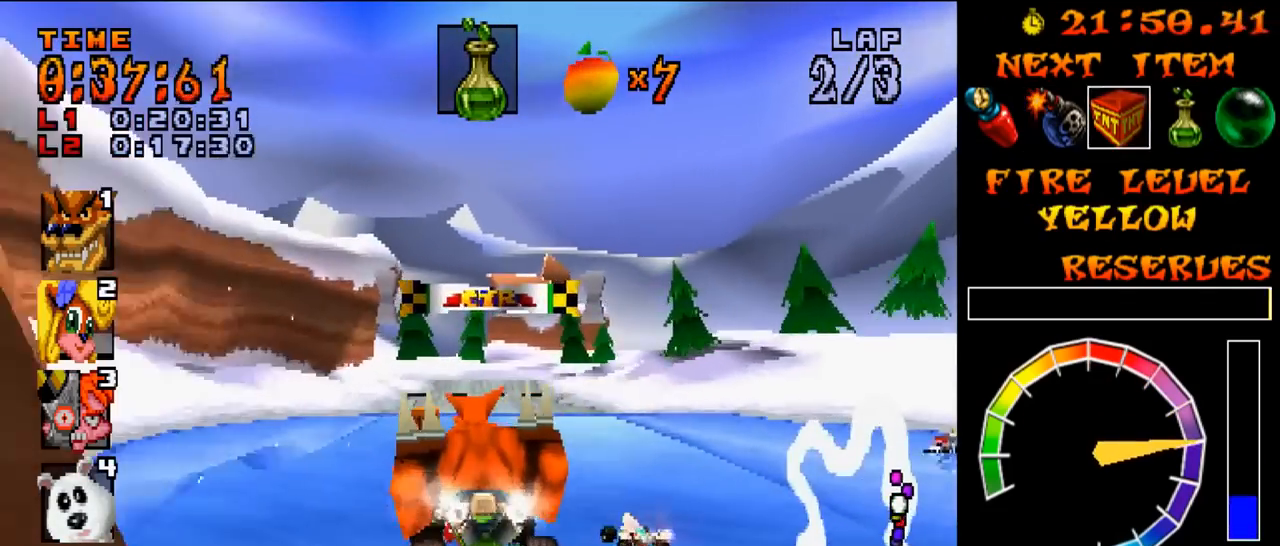
{"dt_ms": 500, "buttons": ["CROSS", "L1"], "events": [[17, "L1", "down"], [33, "R1", "up"], [50, "R1", "down"], [67, "L1", "up"], [83, "L1", "down"], [100, "R1", "up"], [117, "R1", "down"], [133, "L1", "up"], [150, "L1", "down"], [167, "R1", "up"], [183, "R1", "down"], [200, "L1", "up"], [217, "L1", "down"], [233, "R1", "up"], [250, "R1", "down"], [267, "L1", "up"], [284, "L1", "down"], [300, "R1", "up"], [317, "R1", "down"], [334, "L1", "up"], [350, "L1", "down"], [367, "R1", "up"], [384, "R1", "down"], [400, "L1", "up"], [417, "L1", "down"], [434, "R1", "up"], [450, "R1", "down"], [467, "L1", "up"], [484, "L1", "down"], [500, "R1", "up"]]}
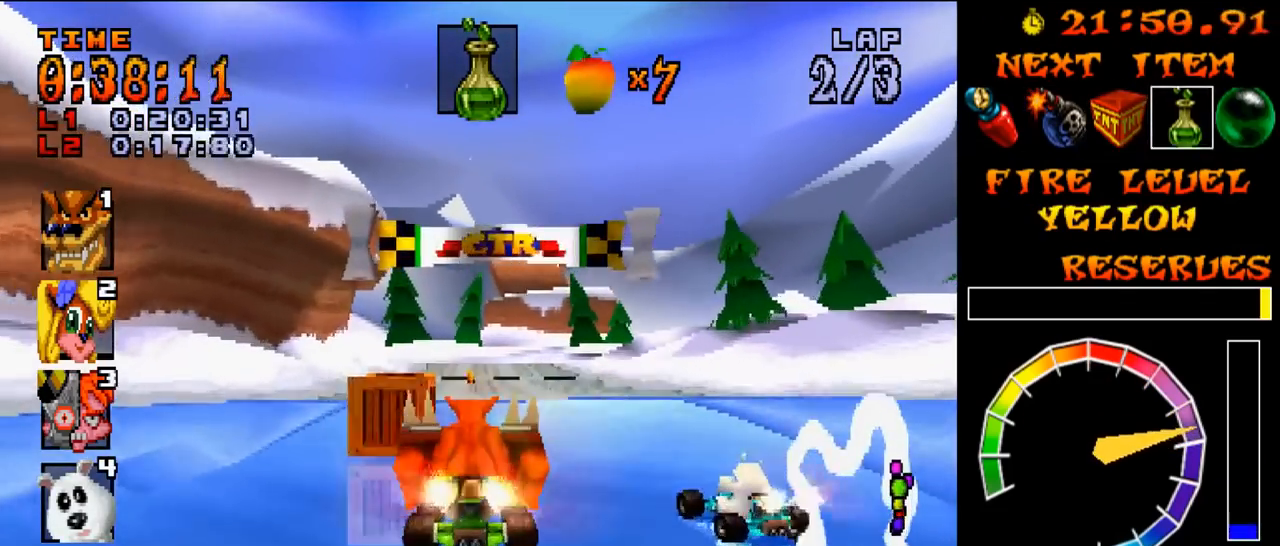
{"dt_ms": 501, "buttons": ["CROSS", "R1"], "events": [[17, "R1", "down"], [34, "L1", "up"], [50, "L1", "down"], [67, "R1", "up"], [84, "R1", "down"], [100, "L1", "up"], [117, "L1", "down"], [134, "R1", "up"], [151, "R1", "down"], [167, "L1", "up"], [184, "L1", "down"], [201, "R1", "up"], [217, "R1", "down"], [234, "L1", "up"], [251, "L1", "down"], [267, "R1", "up"], [284, "R1", "down"], [301, "L1", "up"], [317, "DPAD_LEFT", "down"], [317, "L1", "down"], [334, "R1", "up"], [351, "R1", "down"], [367, "L1", "up"], [384, "L1", "down"], [401, "R1", "up"], [417, "R1", "down"], [434, "DPAD_LEFT", "up"], [434, "L1", "up"], [451, "L1", "down"], [468, "R1", "up"], [484, "R1", "down"], [501, "L1", "up"]]}
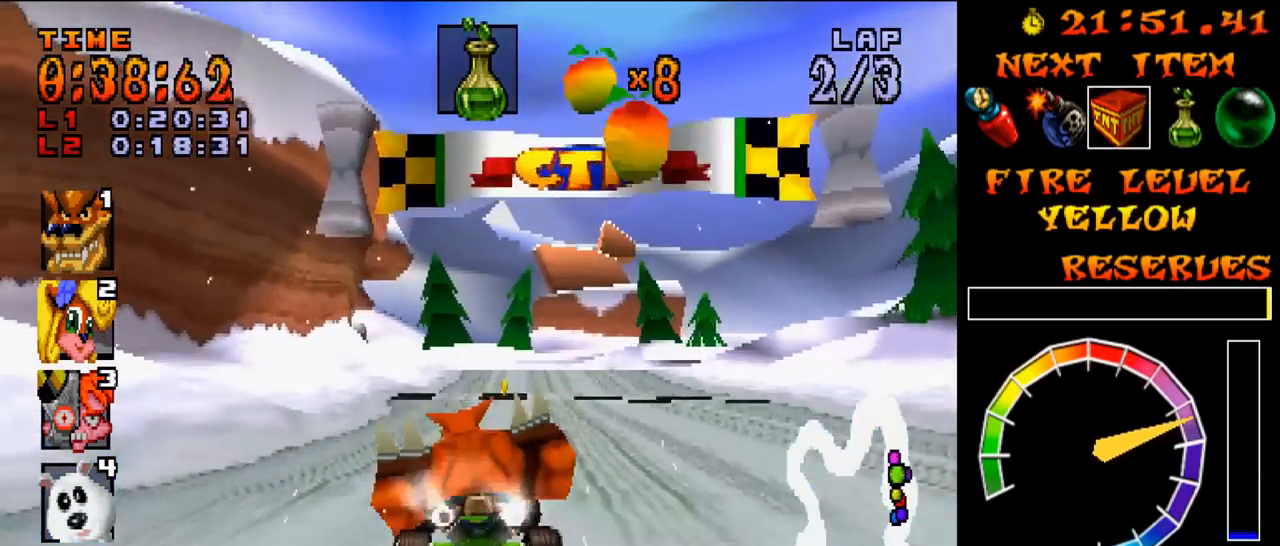
{"dt_ms": 500, "buttons": ["CROSS", "L1"], "events": [[17, "L1", "down"], [33, "R1", "up"], [50, "R1", "down"], [67, "L1", "up"], [83, "L1", "down"], [100, "R1", "up"], [117, "R1", "down"], [133, "L1", "up"], [150, "L1", "down"], [167, "R1", "up"], [183, "R1", "down"], [200, "L1", "up"], [217, "L1", "down"], [233, "R1", "up"], [250, "DPAD_LEFT", "down"], [250, "R1", "down"], [267, "L1", "up"], [284, "L1", "down"], [300, "R1", "up"], [317, "R1", "down"], [334, "L1", "up"], [350, "L1", "down"], [367, "R1", "up"], [384, "R1", "down"], [400, "DPAD_LEFT", "up"], [400, "L1", "up"], [417, "L1", "down"], [434, "R1", "up"], [450, "R1", "down"], [467, "L1", "up"], [484, "L1", "down"], [500, "R1", "up"]]}
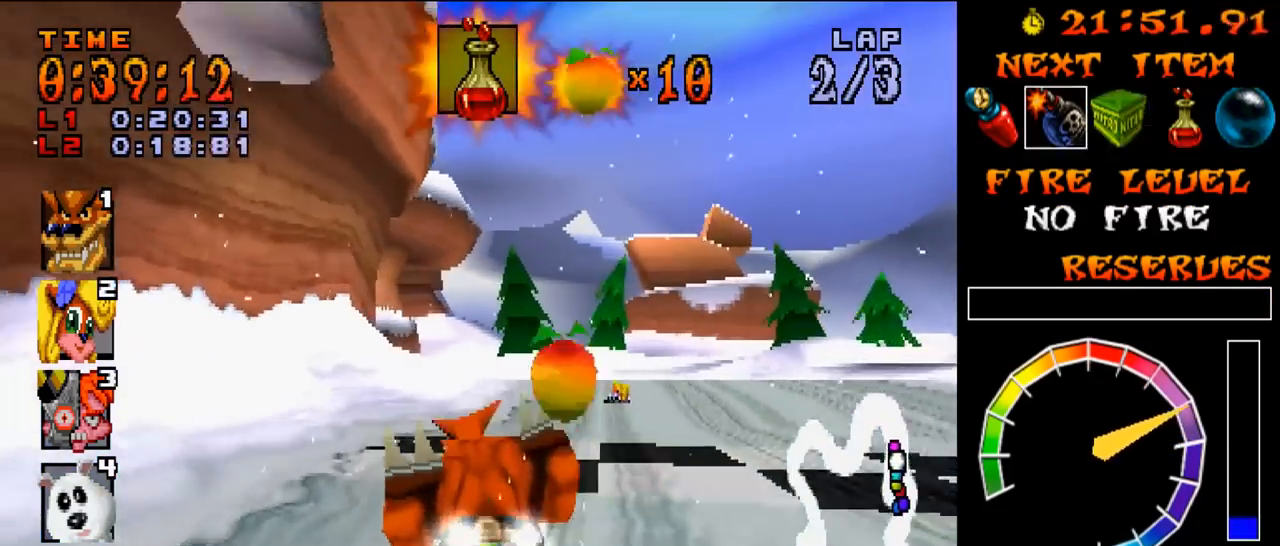
{"dt_ms": 501, "buttons": ["CROSS", "R1", "DPAD_LEFT"], "events": [[17, "R1", "down"], [34, "L1", "up"], [50, "L1", "down"], [67, "R1", "up"], [84, "R1", "down"], [101, "L1", "up"], [117, "L1", "down"], [134, "R1", "up"], [151, "R1", "down"], [167, "L1", "up"], [184, "L1", "down"], [201, "R1", "up"], [217, "R1", "down"], [234, "L1", "up"], [251, "DPAD_LEFT", "down"], [251, "L1", "down"], [267, "R1", "up"], [284, "R1", "down"], [301, "L1", "up"], [317, "L1", "down"], [334, "R1", "up"], [351, "R1", "down"], [367, "L1", "up"], [384, "L1", "down"], [401, "R1", "up"], [417, "R1", "down"], [434, "L1", "up"], [451, "L1", "down"], [468, "R1", "up"], [484, "R1", "down"], [501, "L1", "up"]]}
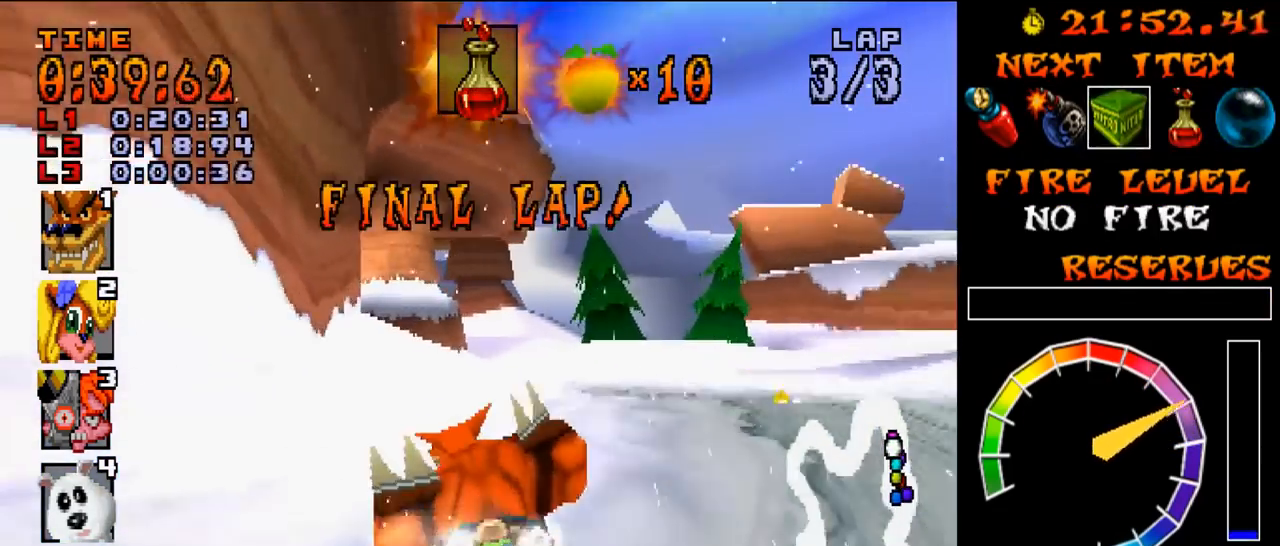
{"dt_ms": 500, "buttons": ["L1", "DPAD_LEFT"], "events": [[17, "L1", "down"], [33, "R1", "up"], [50, "R1", "down"], [67, "L1", "up"], [83, "L1", "down"], [100, "R1", "up"], [117, "R1", "down"], [133, "DPAD_LEFT", "up"], [133, "L1", "up"], [150, "L1", "down"], [167, "R1", "up"], [183, "DPAD_LEFT", "down"], [183, "R1", "down"], [200, "L1", "up"], [217, "L1", "down"], [233, "R1", "up"], [250, "R1", "down"], [267, "L1", "up"], [284, "L1", "down"], [300, "R1", "up"], [317, "R1", "down"], [334, "L1", "up"], [350, "L1", "down"], [367, "R1", "up"], [384, "R1", "down"], [400, "L1", "up"], [417, "L1", "down"], [434, "R1", "up"], [450, "R1", "down"], [467, "CROSS", "up"], [467, "L1", "up"], [484, "L1", "down"], [500, "R1", "up"]]}
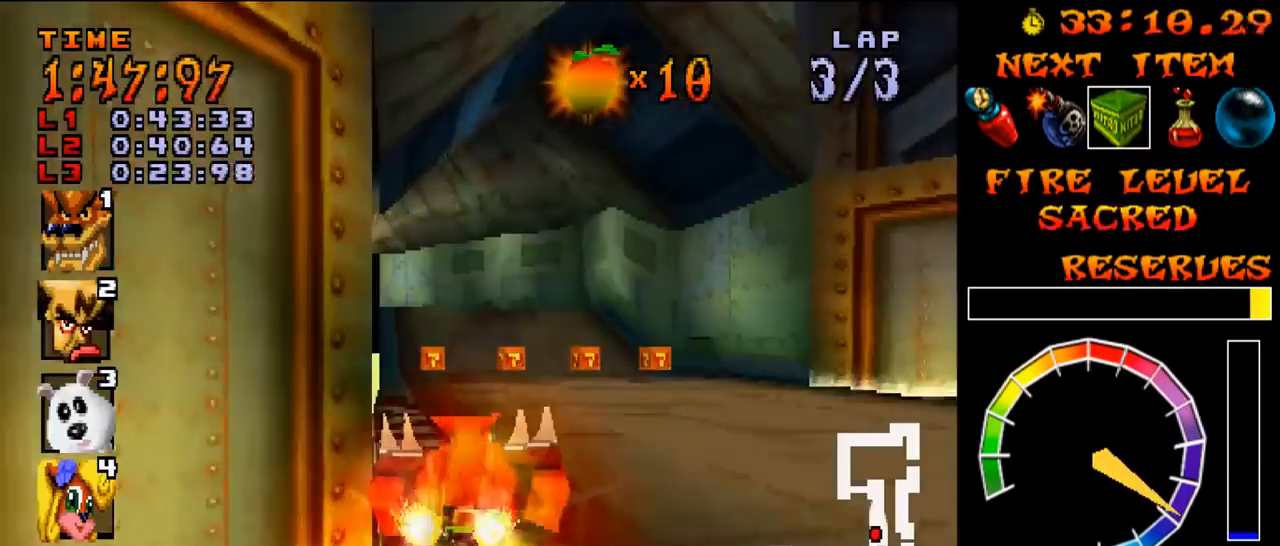
{"dt_ms": 501, "buttons": ["L1", "R1", "DPAD_LEFT"], "events": [[17, "R1", "down"], [34, "L1", "up"], [50, "L1", "down"], [67, "DPAD_LEFT", "up"], [67, "R1", "up"], [84, "DPAD_RIGHT", "down"], [84, "R1", "down"], [167, "R1", "up"], [217, "R1", "down"], [301, "DPAD_LEFT", "down"], [301, "DPAD_RIGHT", "up"], [301, "R1", "up"], [317, "R1", "down"]]}
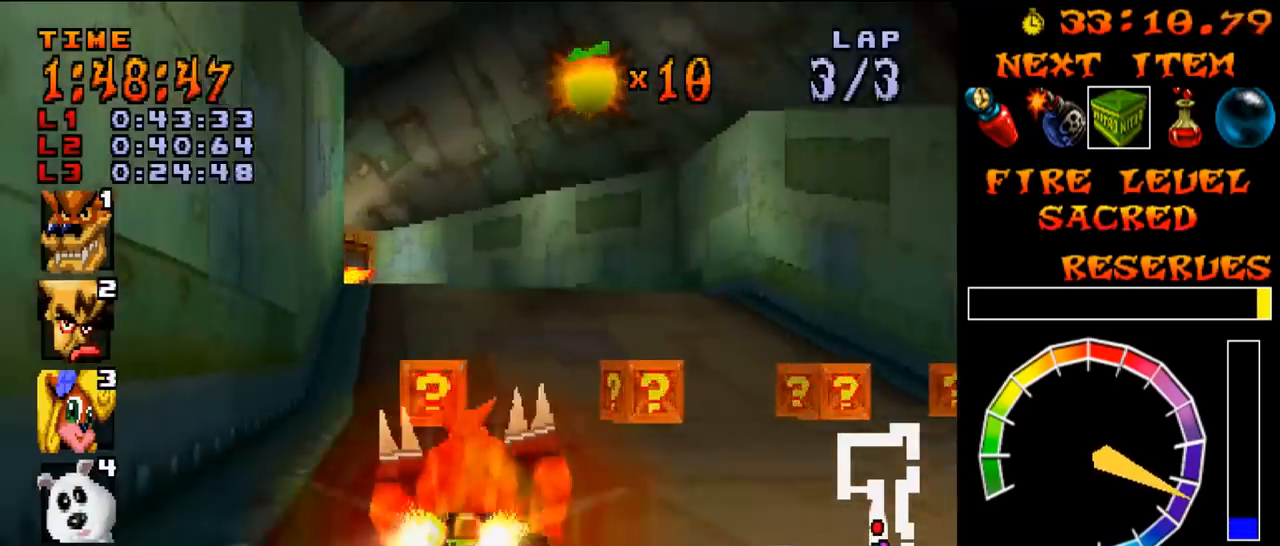
{"dt_ms": 500, "buttons": ["L1", "R1", "DPAD_LEFT"], "events": [[67, "R1", "up"], [117, "R1", "down"], [167, "R1", "up"], [217, "R1", "down"], [267, "R1", "up"], [284, "R1", "down"], [434, "R1", "up"], [484, "R1", "down"]]}
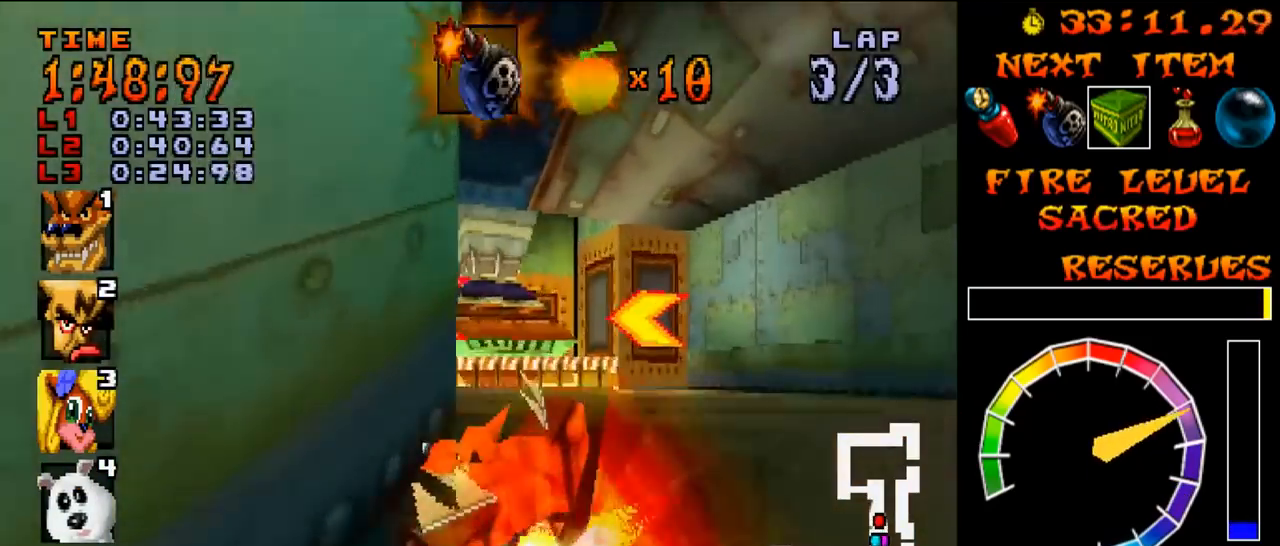
{"dt_ms": 501, "buttons": ["L1", "DPAD_RIGHT"], "events": [[34, "R1", "up"], [167, "L1", "up"], [451, "L1", "down"], [468, "DPAD_LEFT", "up"], [468, "DPAD_RIGHT", "down"]]}
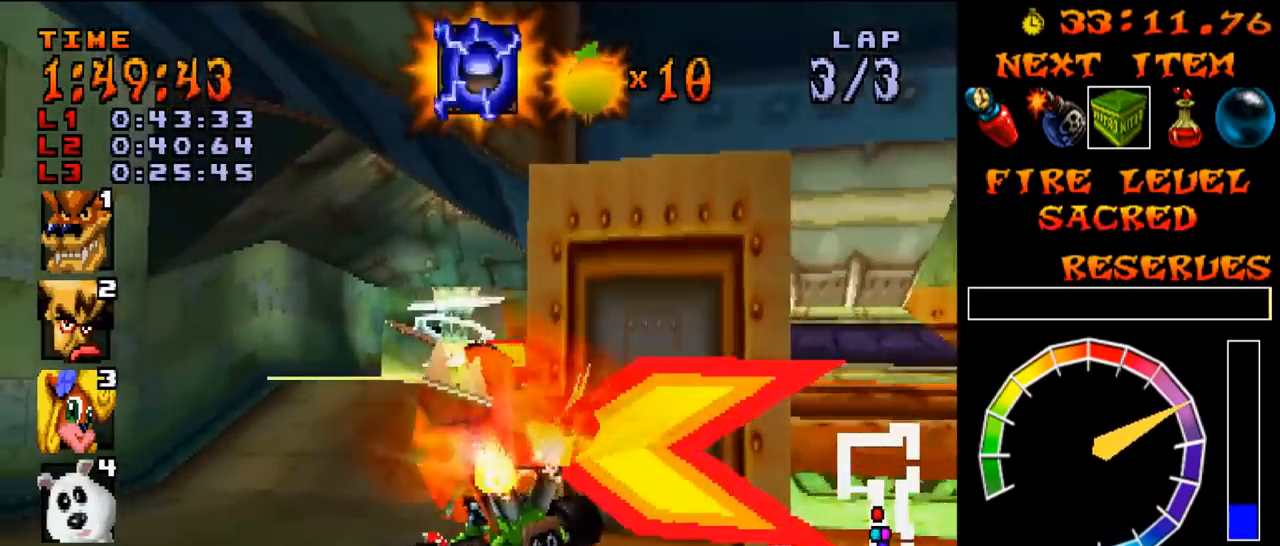
{"dt_ms": 500, "buttons": ["SQUARE", "L1", "R1"], "events": [[50, "DPAD_RIGHT", "up"], [167, "DPAD_RIGHT", "down"], [250, "DPAD_RIGHT", "up"], [317, "R1", "down"], [367, "DPAD_LEFT", "down"], [367, "R1", "up"], [450, "R1", "down"], [484, "SQUARE", "down"], [500, "DPAD_LEFT", "up"]]}
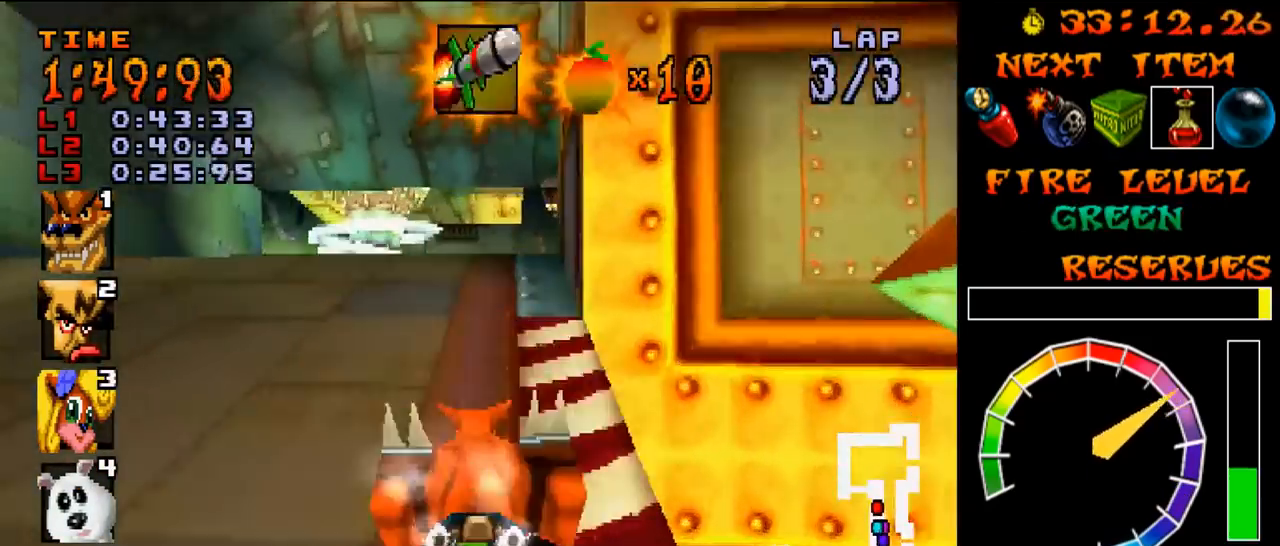
{"dt_ms": 501, "buttons": ["DPAD_RIGHT"], "events": [[34, "R1", "up"], [67, "DPAD_RIGHT", "down"], [84, "R1", "down"], [134, "R1", "up"], [201, "SQUARE", "up"], [334, "L1", "up"]]}
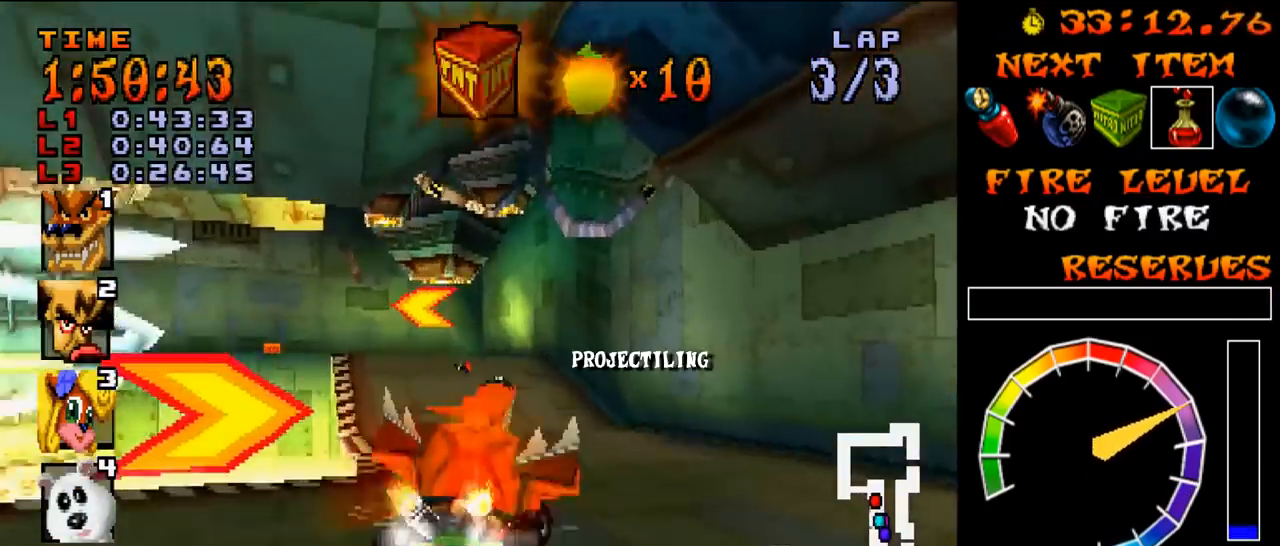
{"dt_ms": 500, "buttons": ["SQUARE", "DPAD_LEFT"], "events": [[133, "DPAD_RIGHT", "up"], [250, "DPAD_LEFT", "down"], [284, "SQUARE", "down"]]}
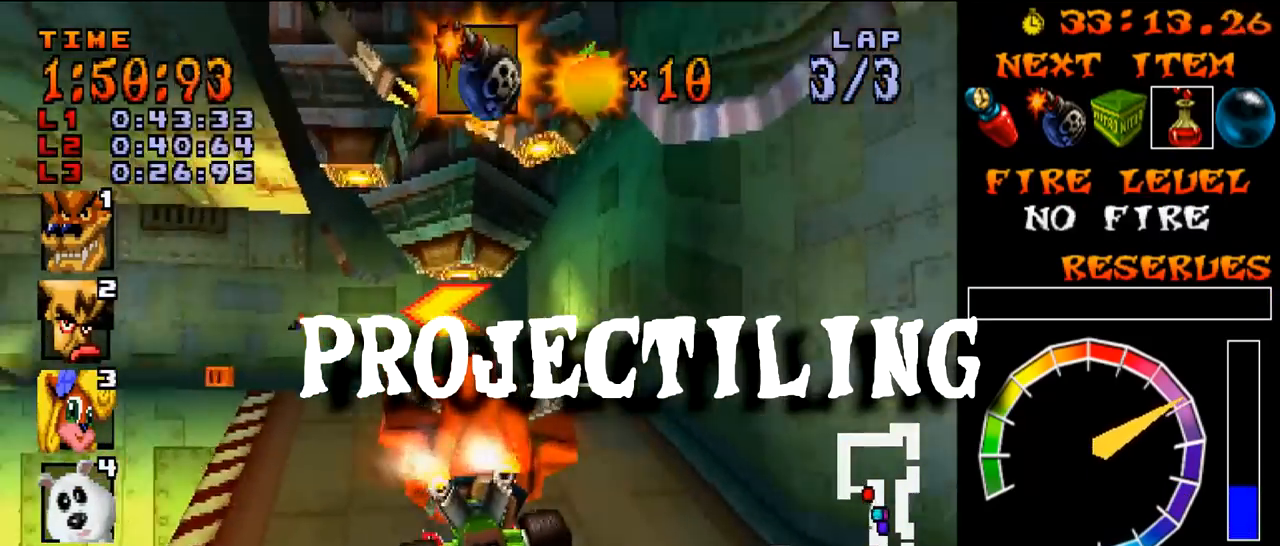
{"dt_ms": 501, "buttons": ["CIRCLE", "L1", "R1"], "events": [[184, "L1", "down"], [201, "DPAD_LEFT", "up"], [201, "SQUARE", "up"], [217, "DPAD_LEFT", "down"], [217, "R1", "down"], [301, "R1", "up"], [317, "R1", "down"], [367, "R1", "up"], [384, "R1", "down"], [401, "DPAD_LEFT", "up"], [468, "R1", "up"], [484, "CIRCLE", "down"], [484, "R1", "down"]]}
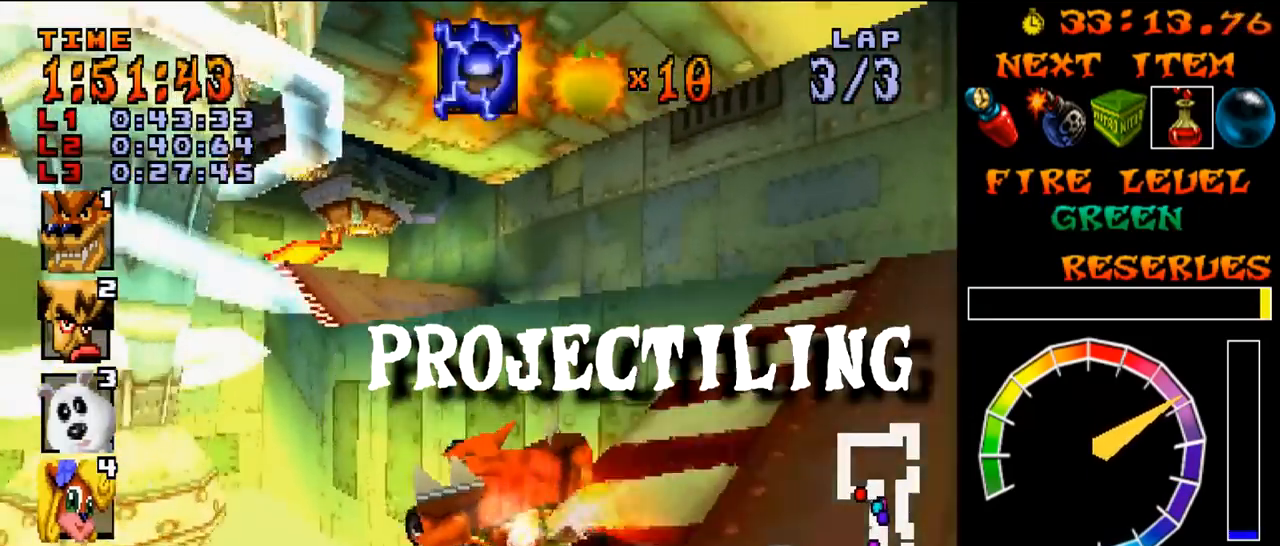
{"dt_ms": 500, "buttons": ["L1", "R1"], "events": [[17, "DPAD_LEFT", "down"], [33, "CIRCLE", "up"], [67, "R1", "up"], [150, "R1", "down"], [233, "R1", "up"], [284, "R1", "down"], [317, "DPAD_RIGHT", "down"], [334, "DPAD_LEFT", "up"], [334, "R1", "up"], [384, "R1", "down"], [434, "R1", "up"], [450, "R1", "down"], [500, "DPAD_RIGHT", "up"]]}
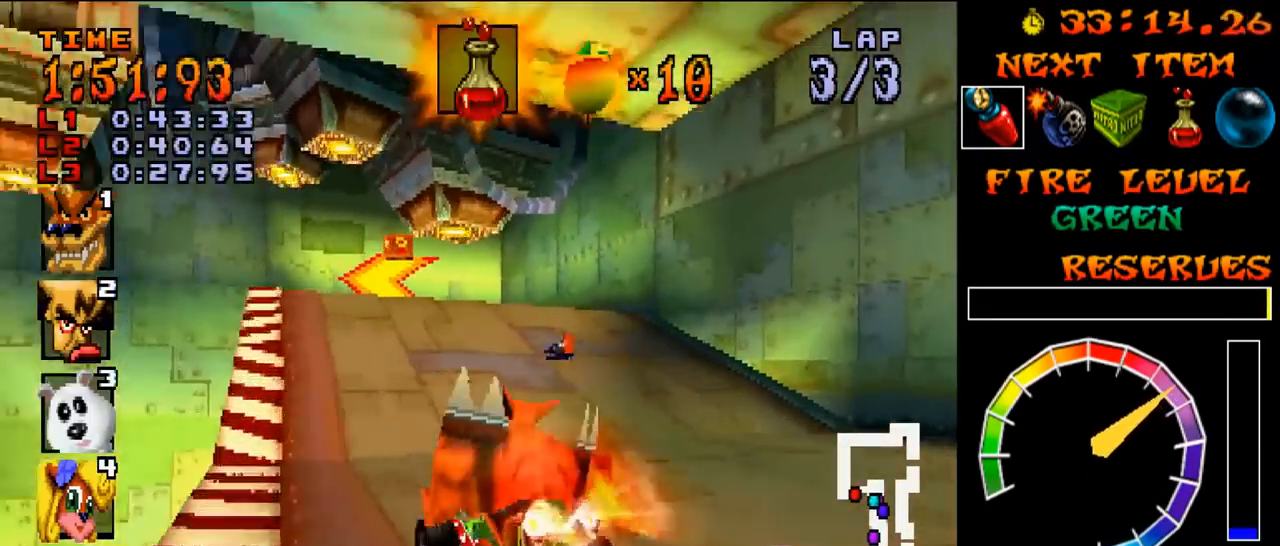
{"dt_ms": 501, "buttons": ["SQUARE", "L1", "R1", "DPAD_LEFT"], "events": [[34, "R1", "up"], [50, "DPAD_LEFT", "down"], [50, "R1", "down"], [134, "DPAD_LEFT", "up"], [134, "R1", "up"], [151, "R1", "down"], [201, "R1", "up"], [217, "R1", "down"], [301, "DPAD_LEFT", "down"], [301, "R1", "up"], [317, "R1", "down"], [384, "SQUARE", "down"], [434, "R1", "up"], [451, "R1", "down"]]}
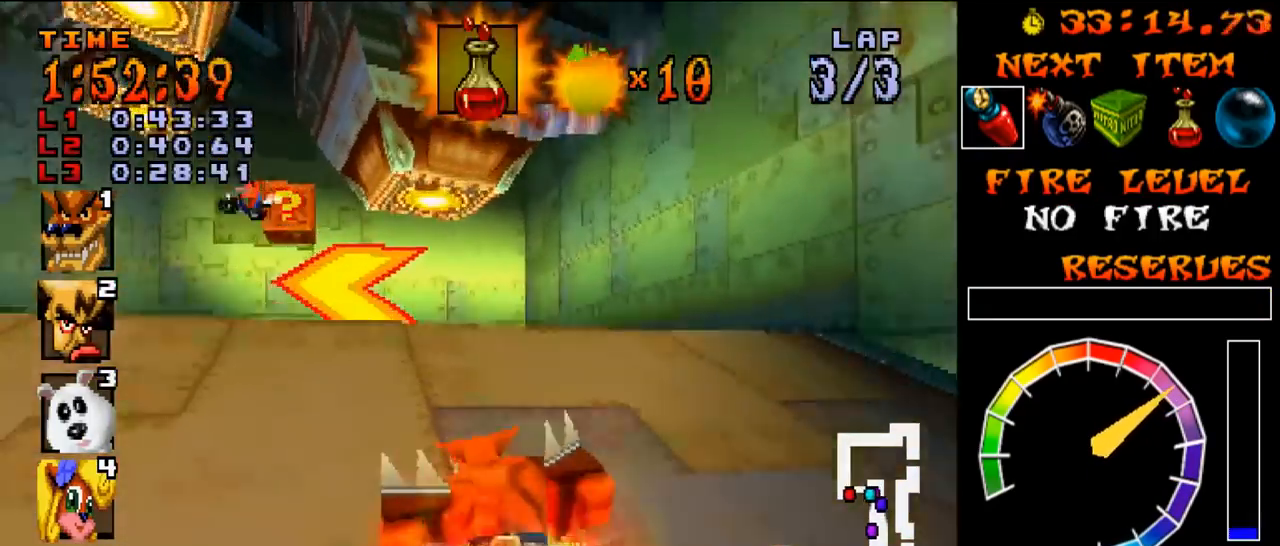
{"dt_ms": 500, "buttons": ["SQUARE", "L1", "R1", "DPAD_LEFT"], "events": [[33, "R1", "up"], [50, "R1", "down"], [133, "R1", "up"], [150, "R1", "down"]]}
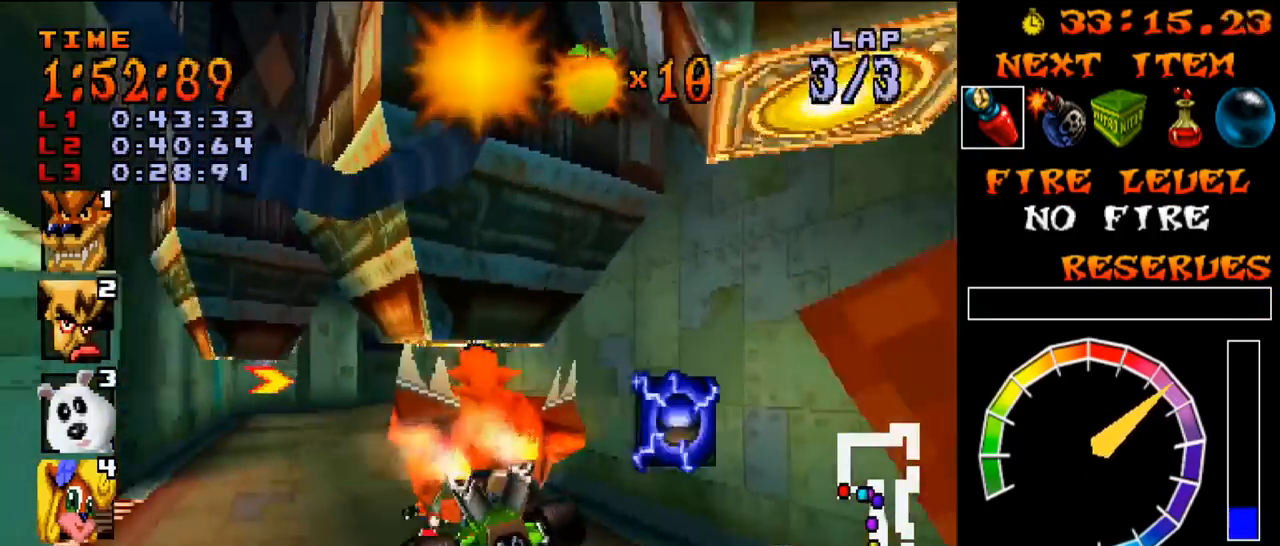
{"dt_ms": 501, "buttons": ["R1", "DPAD_RIGHT"], "events": [[34, "SQUARE", "up"], [167, "L1", "up"], [317, "DPAD_RIGHT", "down"], [334, "DPAD_LEFT", "up"], [334, "R1", "up"], [351, "R1", "down"]]}
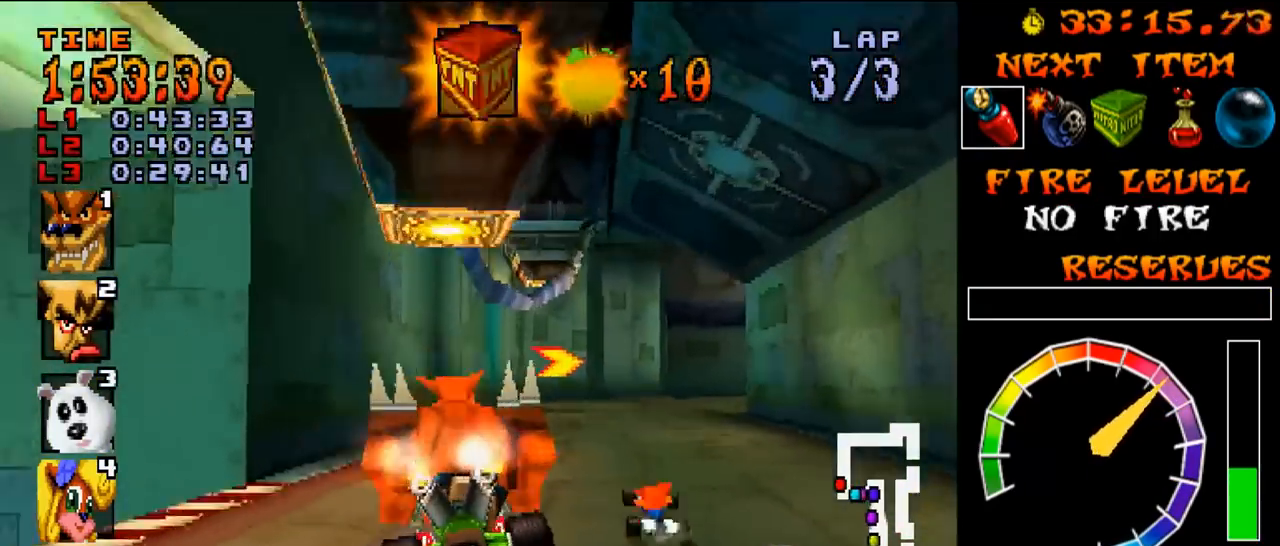
{"dt_ms": 500, "buttons": ["R1", "DPAD_LEFT"], "events": [[17, "CIRCLE", "down"], [133, "CIRCLE", "up"], [233, "DPAD_RIGHT", "up"], [334, "DPAD_LEFT", "down"], [334, "L1", "down"], [334, "R1", "up"], [350, "R1", "down"], [367, "L1", "up"], [384, "L1", "down"], [400, "R1", "up"], [417, "R1", "down"], [434, "L1", "up"], [450, "L1", "down"], [467, "R1", "up"], [484, "R1", "down"], [500, "L1", "up"]]}